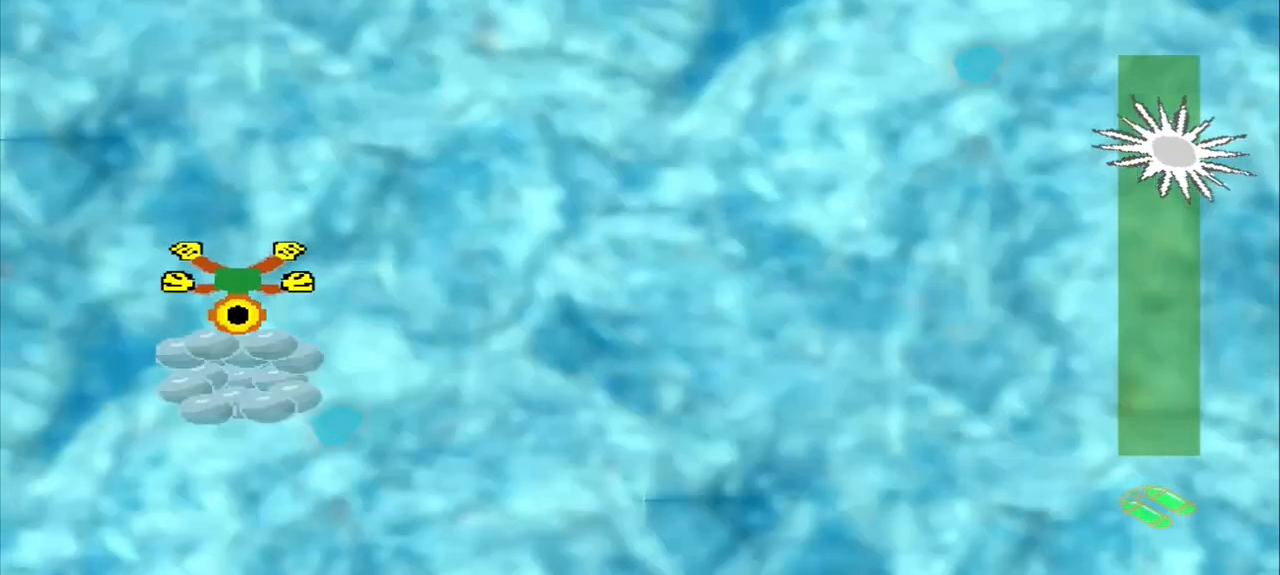
Gameplay with a controller (PlayStation layout); each line is a JSON object with the inputs held at the frame after it. "events" lists button and stick changes between this image and that frame as [ms after this image, input, new state], when the widget could be followed in between. Not read: CROSS L2 L3 R2 R3 right_stick.
{"buttons": [], "left_stick": "down-right", "events": [[125, "left_stick", "center"], [333, "left_stick", "down-right"]]}
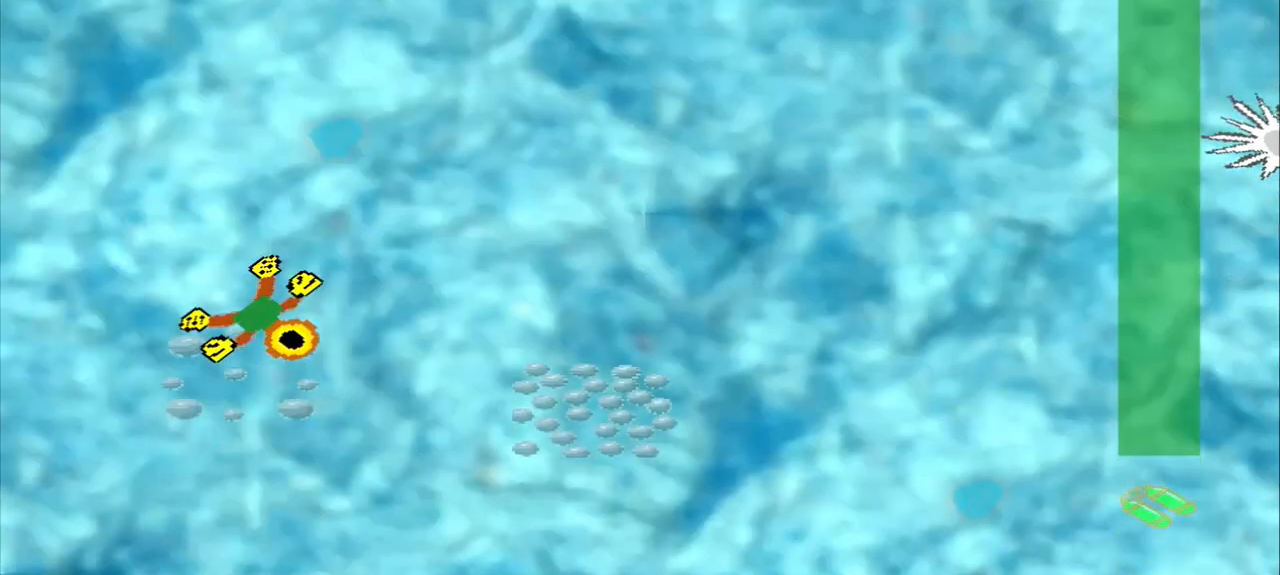
{"buttons": [], "left_stick": "down-right", "events": []}
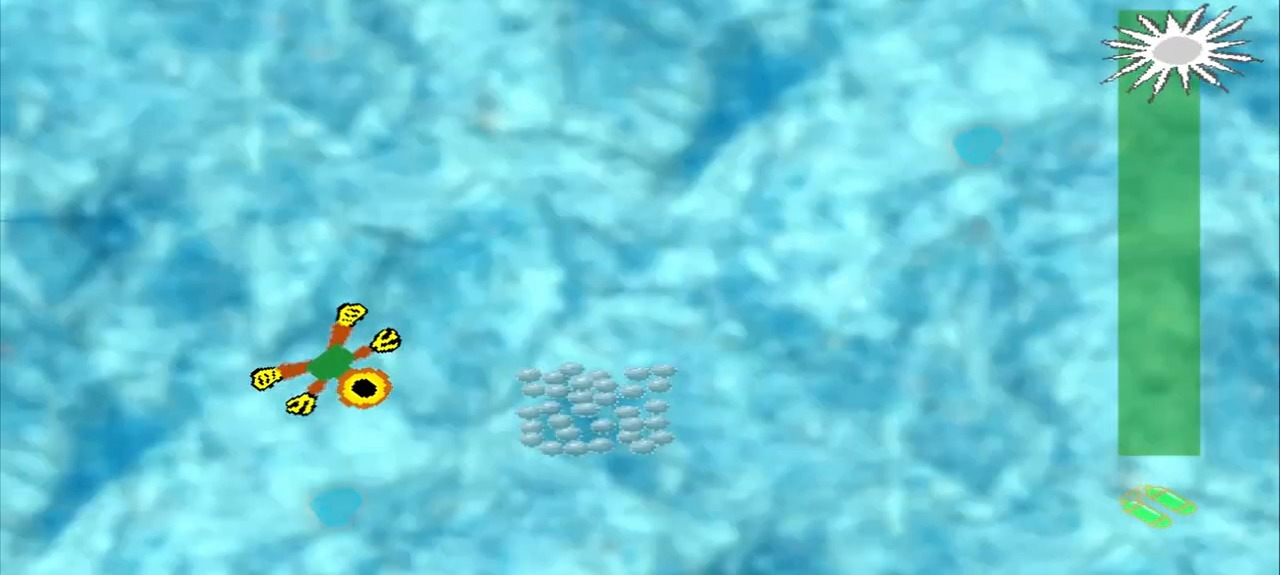
{"buttons": [], "left_stick": "down-right", "events": [[167, "left_stick", "right"], [333, "left_stick", "down-right"]]}
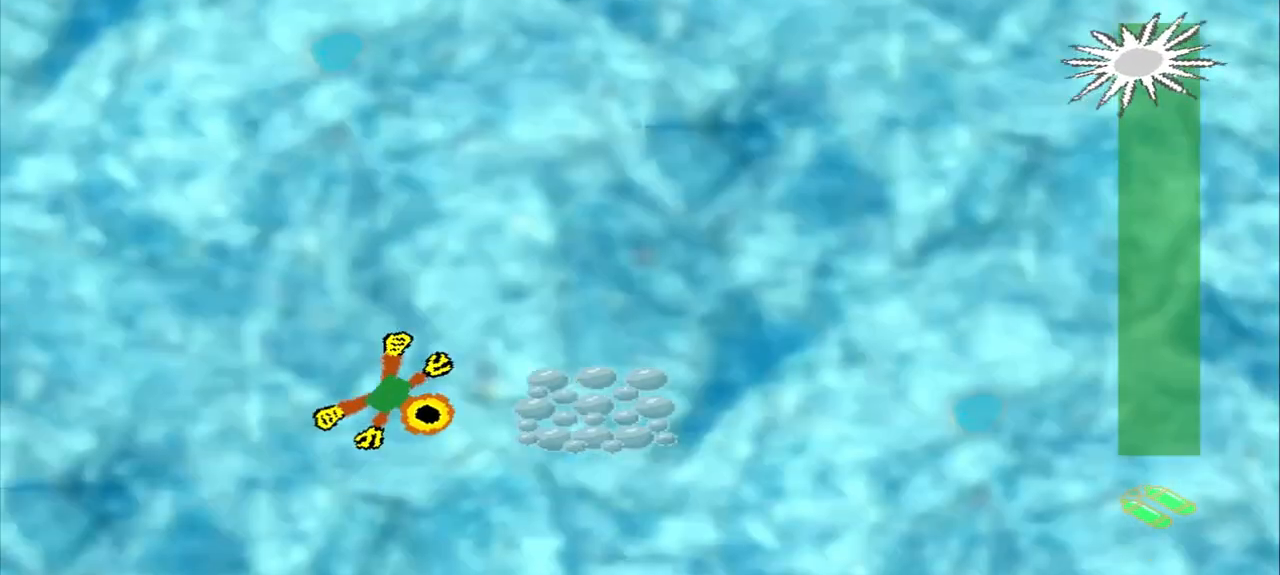
{"buttons": [], "left_stick": "right", "events": [[292, "left_stick", "right"]]}
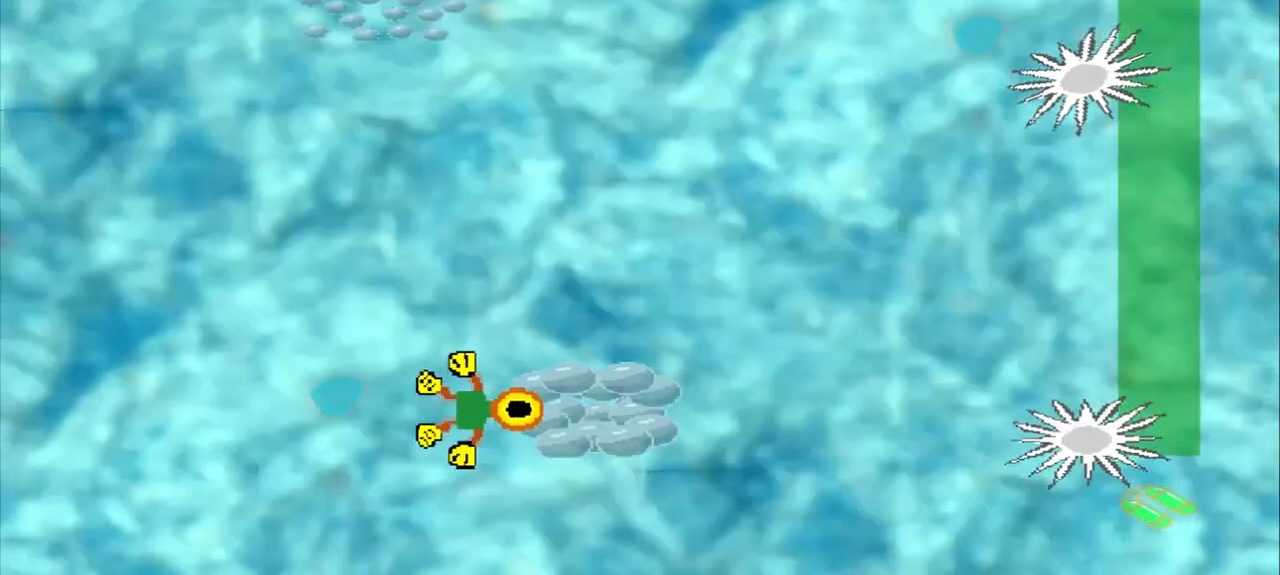
{"buttons": ["DPAD_DOWN"], "left_stick": "up-left", "events": [[83, "left_stick", "center"], [417, "left_stick", "up-left"], [500, "DPAD_DOWN", "down"]]}
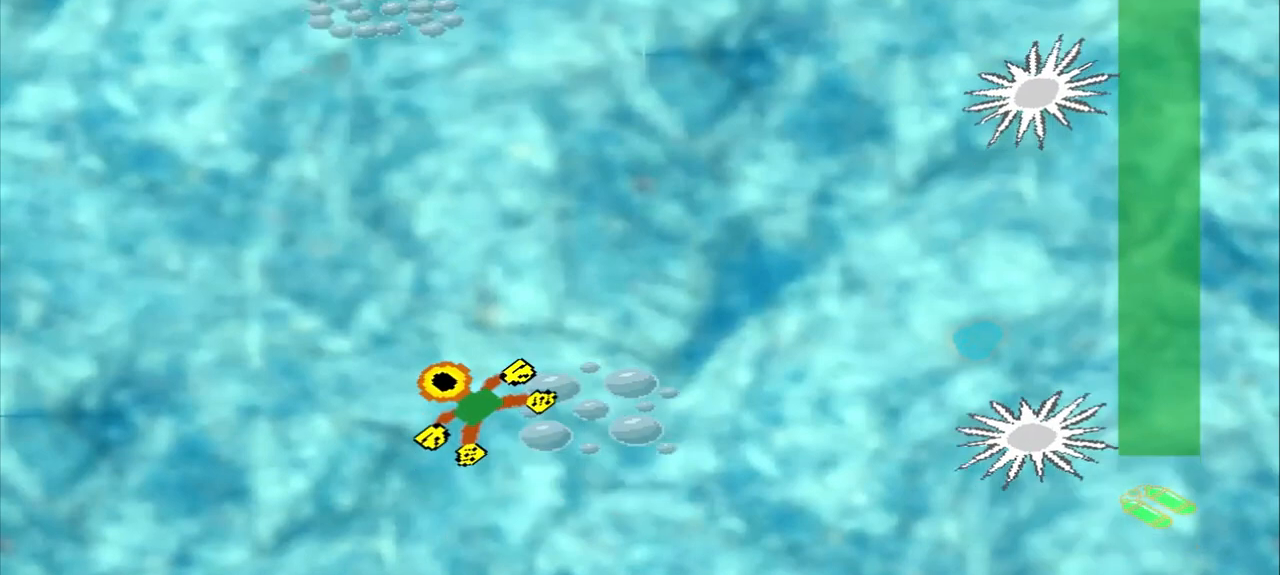
{"buttons": ["DPAD_DOWN"], "left_stick": "up-left"}
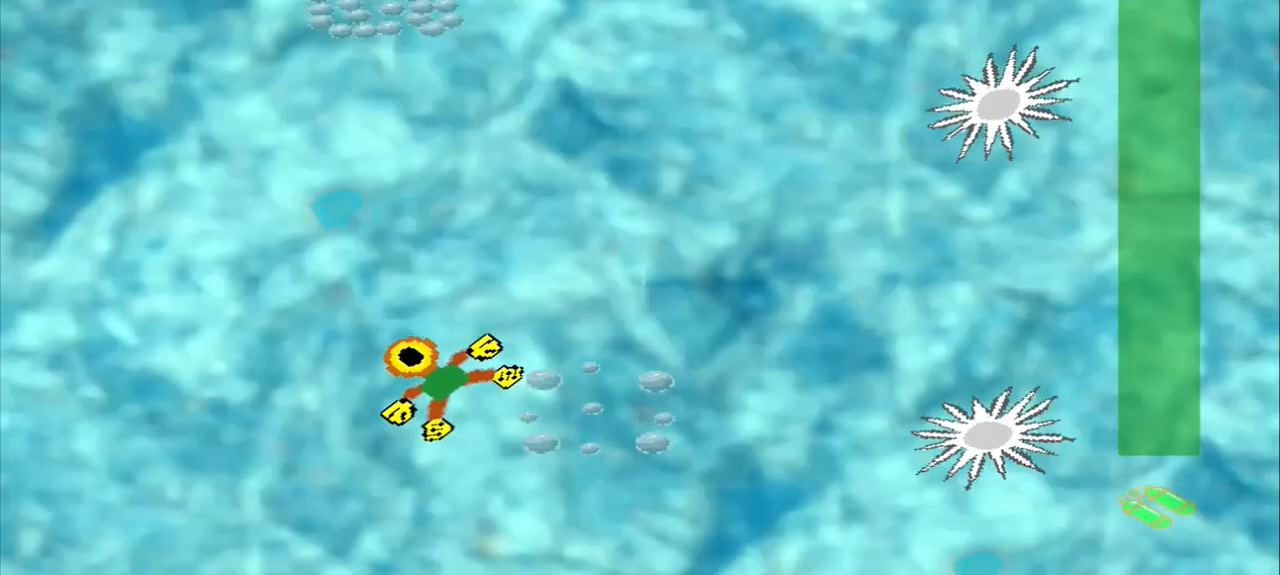
{"buttons": ["DPAD_DOWN"], "left_stick": "up-left", "events": []}